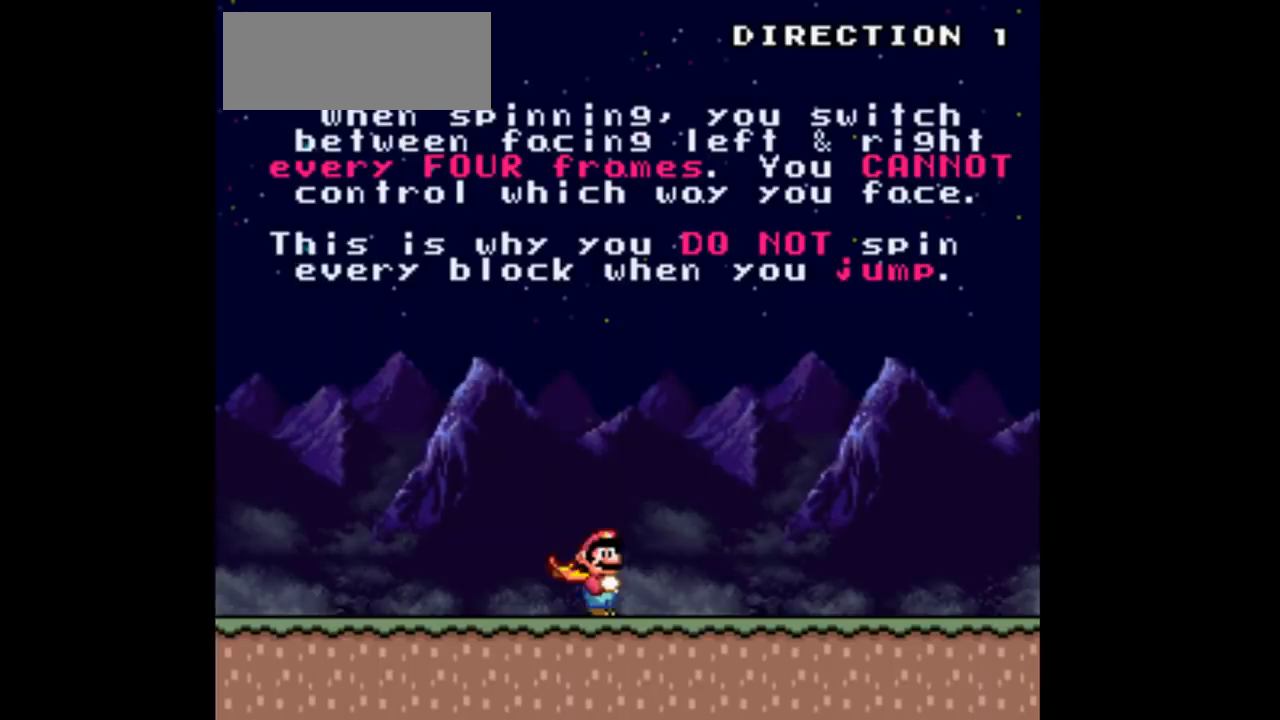
Gameplay with a controller (Nintendo layout); each line is a JSON object with the inputs held at the frame after it. "events" lists button and stick changes between this image and that frame as [ms after this image, input, new state], when the widget could be followed in between. Not read: L3 R3 Y.
{"buttons": ["DPAD_LEFT"], "events": [[100, "DPAD_LEFT", "down"]]}
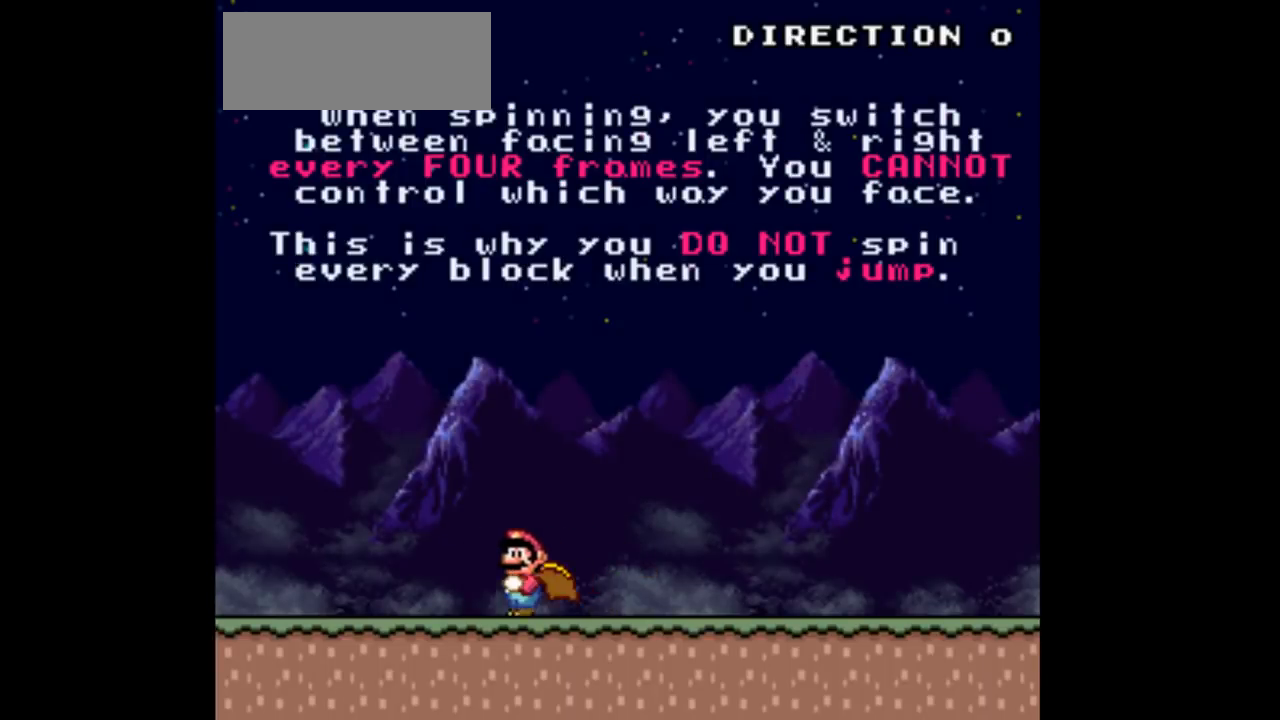
{"buttons": ["DPAD_LEFT"], "events": []}
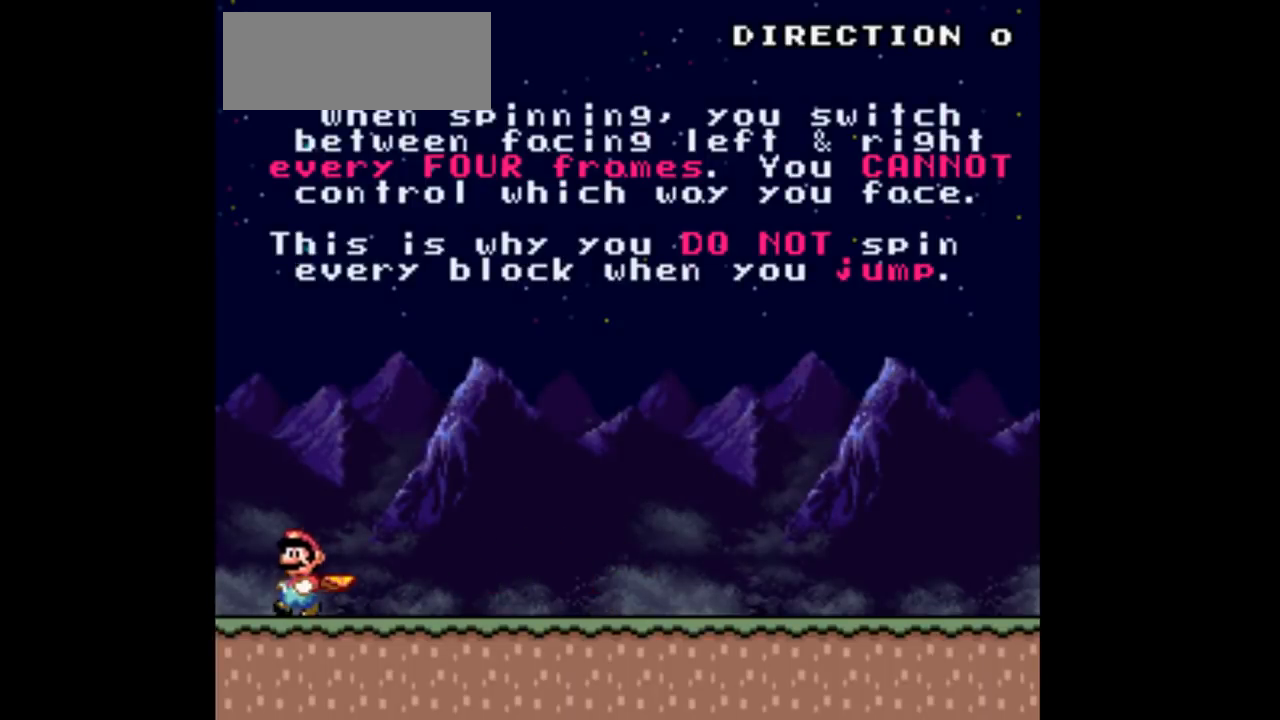
{"buttons": ["DPAD_RIGHT"], "events": [[200, "DPAD_LEFT", "up"], [200, "DPAD_RIGHT", "down"]]}
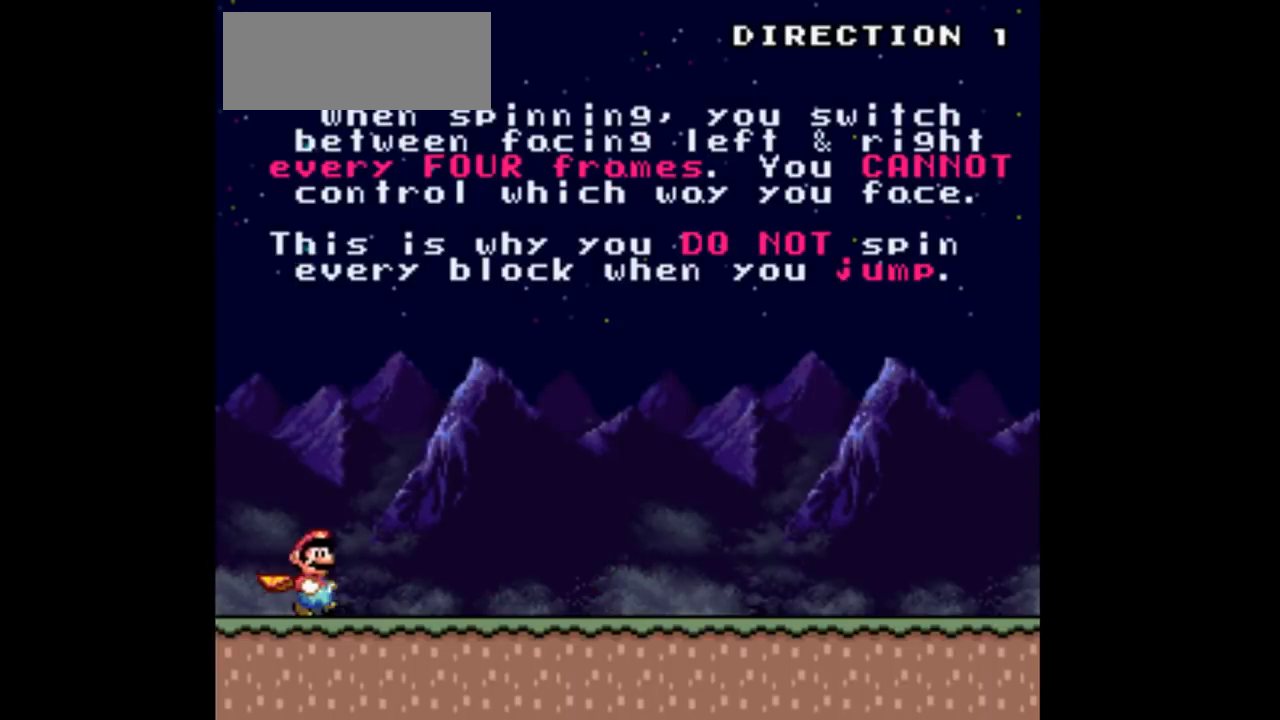
{"buttons": ["DPAD_RIGHT"], "events": []}
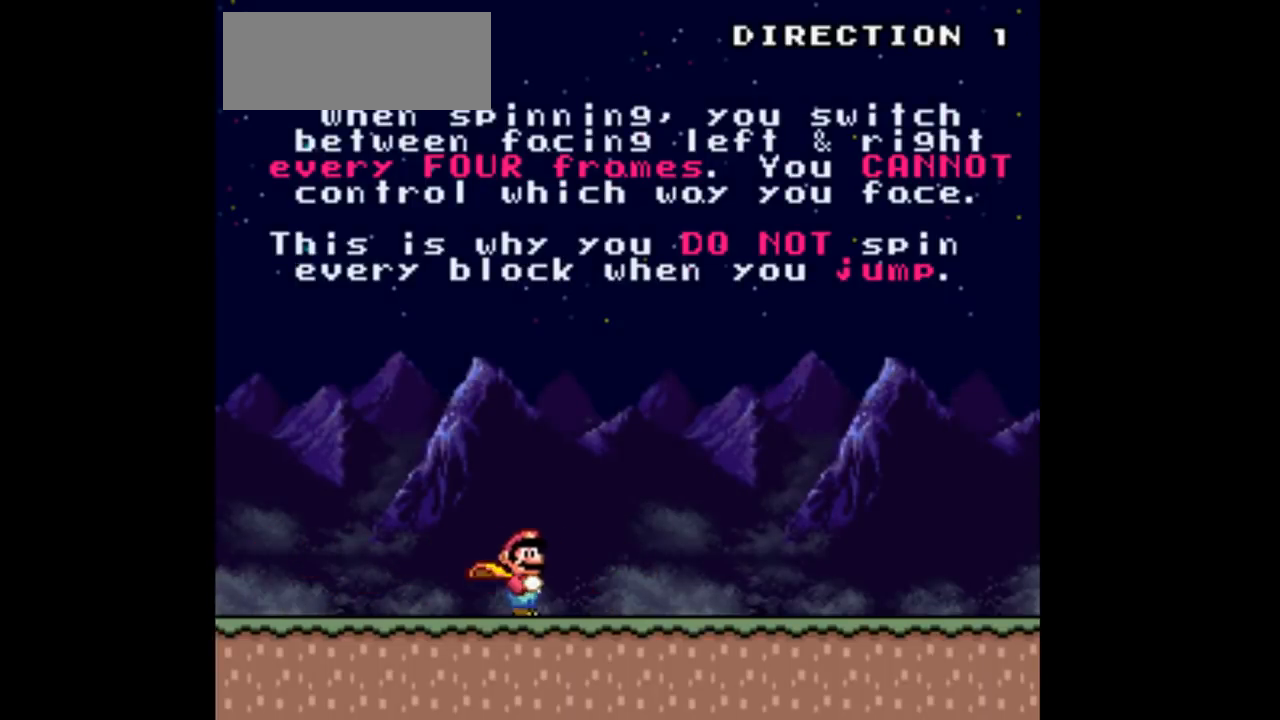
{"buttons": ["DPAD_RIGHT"], "events": []}
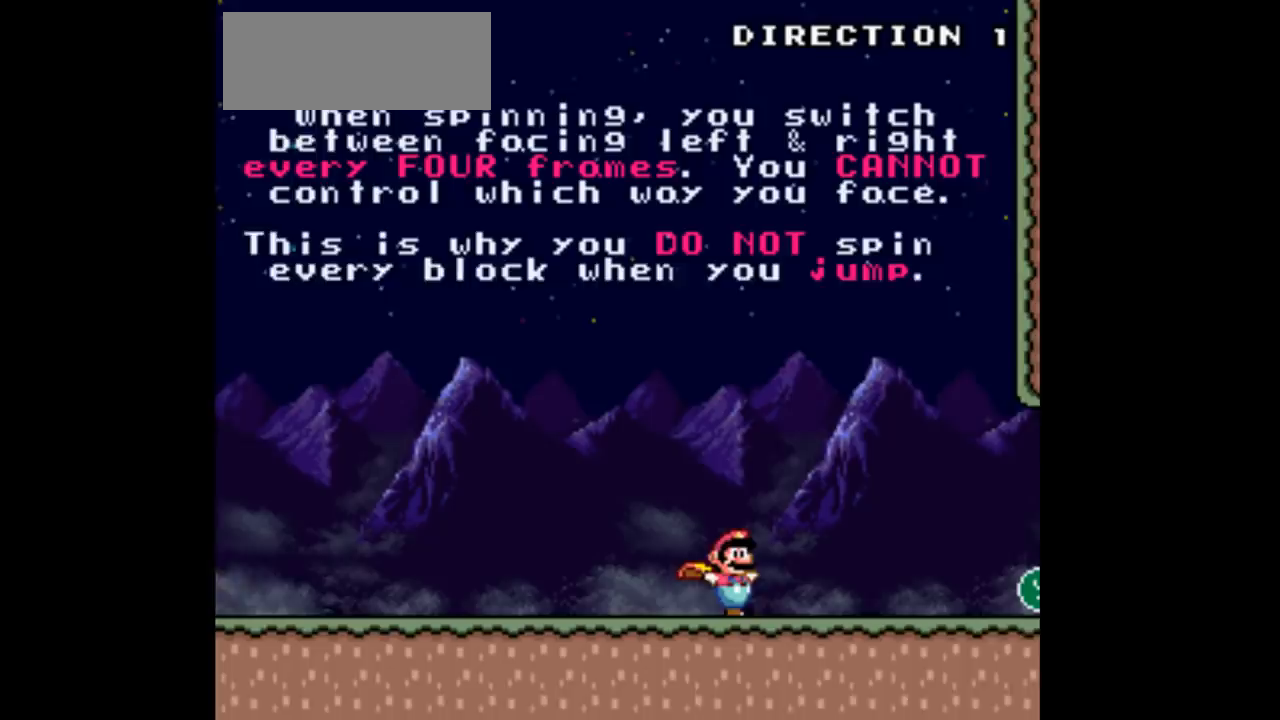
{"buttons": ["DPAD_LEFT"], "events": [[233, "DPAD_RIGHT", "up"], [267, "DPAD_LEFT", "down"]]}
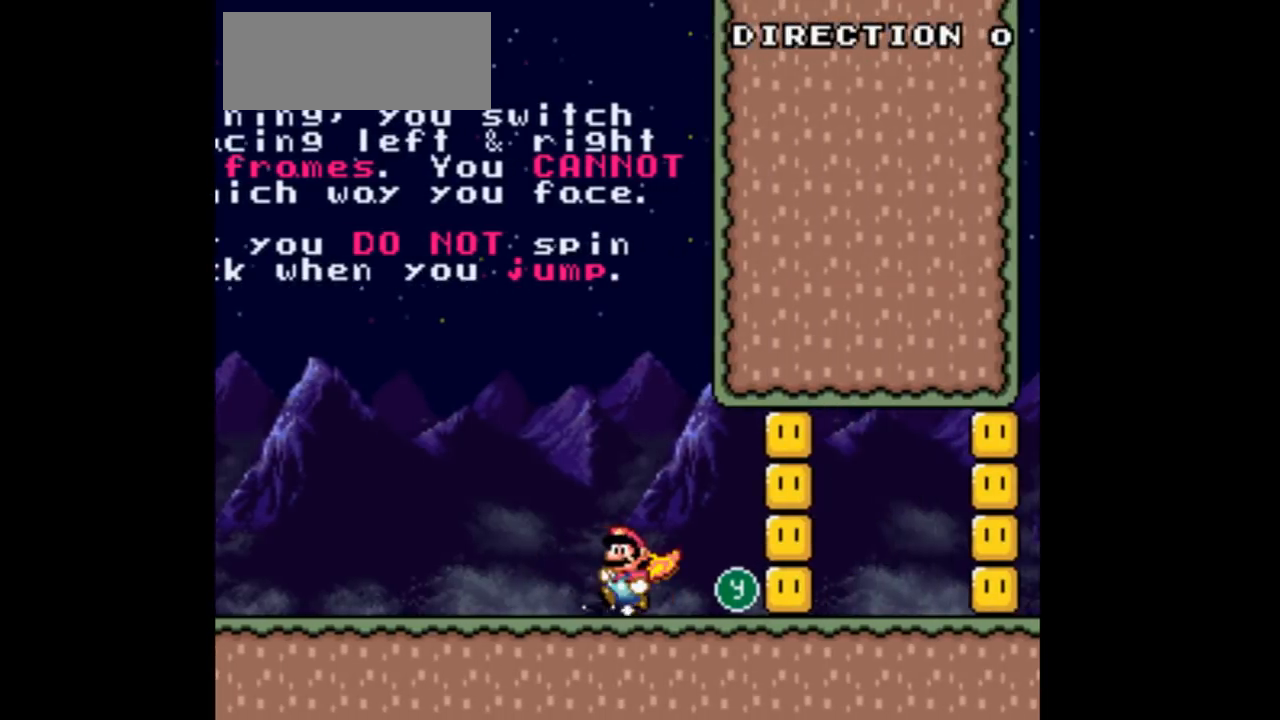
{"buttons": ["DPAD_LEFT"], "events": []}
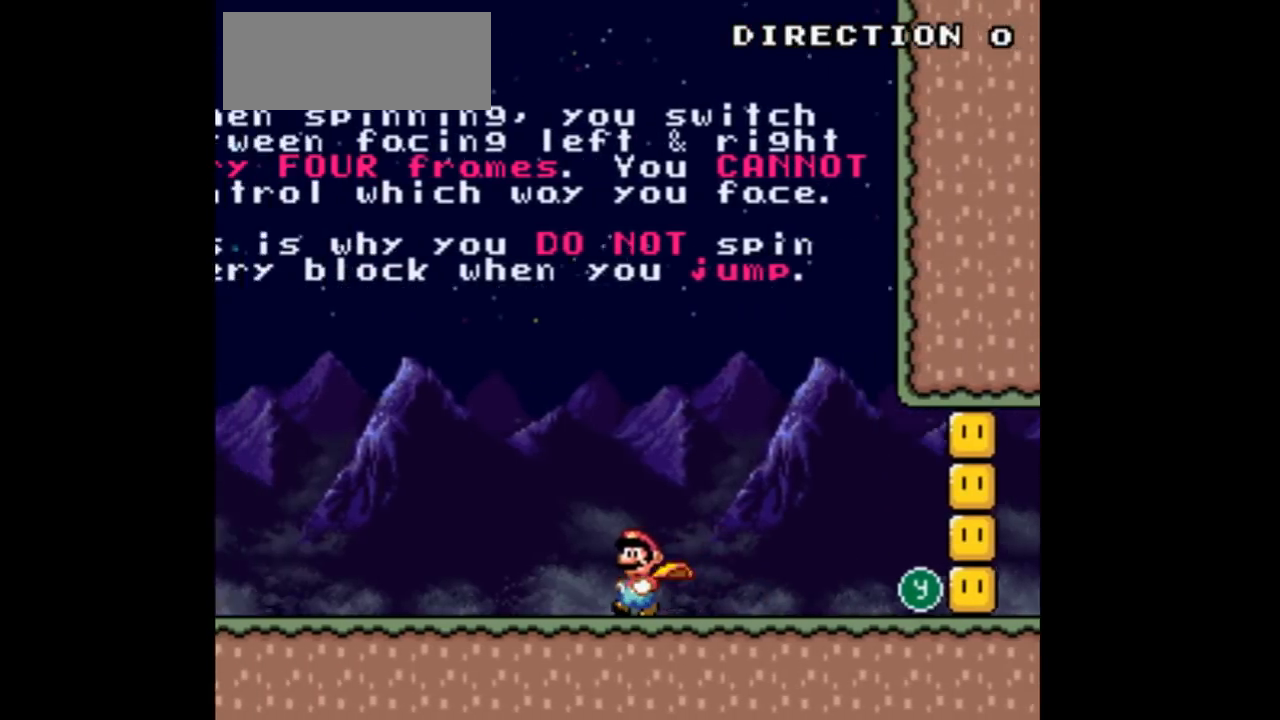
{"buttons": ["DPAD_LEFT"], "events": []}
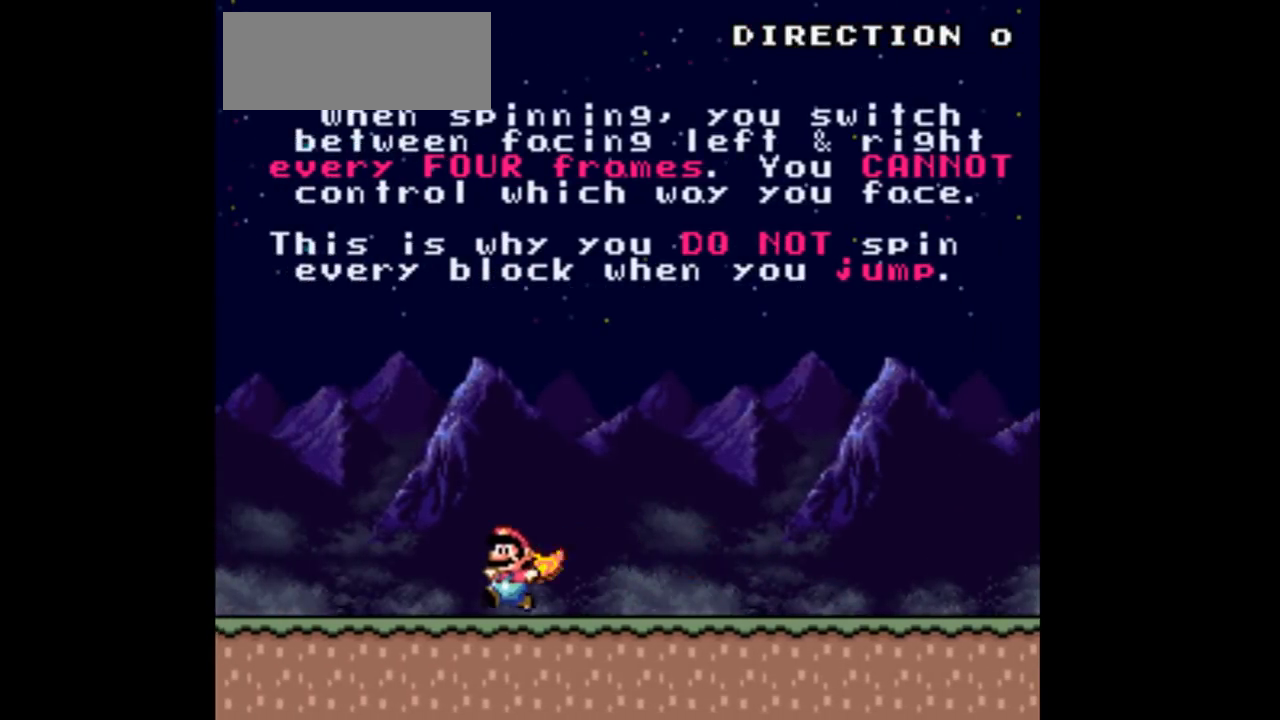
{"buttons": ["DPAD_RIGHT"], "events": [[400, "DPAD_LEFT", "up"], [400, "DPAD_RIGHT", "down"]]}
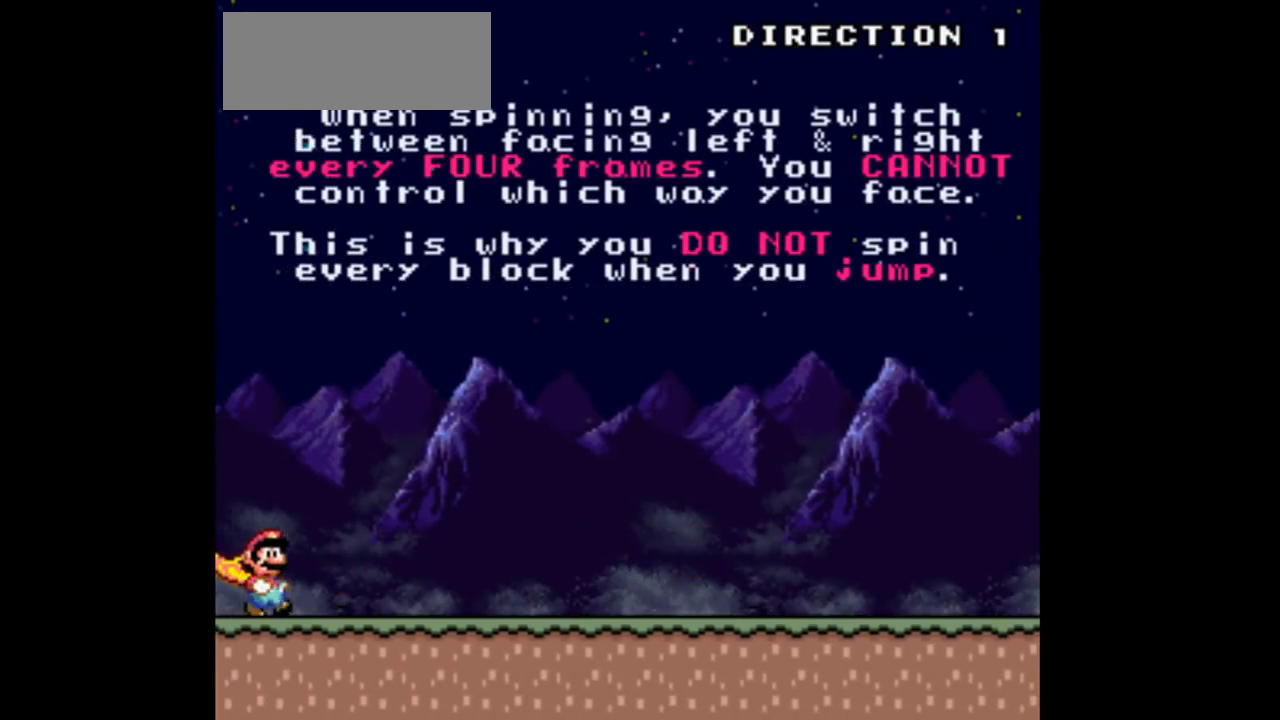
{"buttons": ["DPAD_RIGHT"], "events": []}
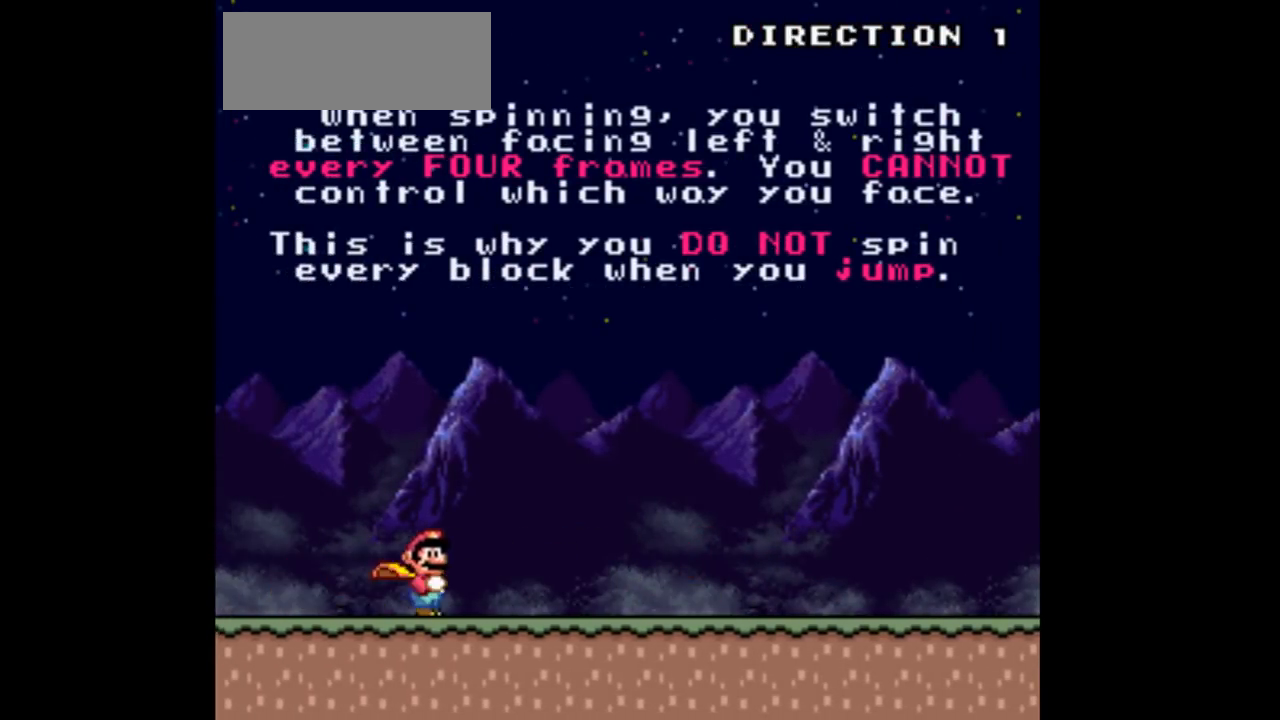
{"buttons": ["B", "DPAD_RIGHT"], "events": [[500, "B", "down"]]}
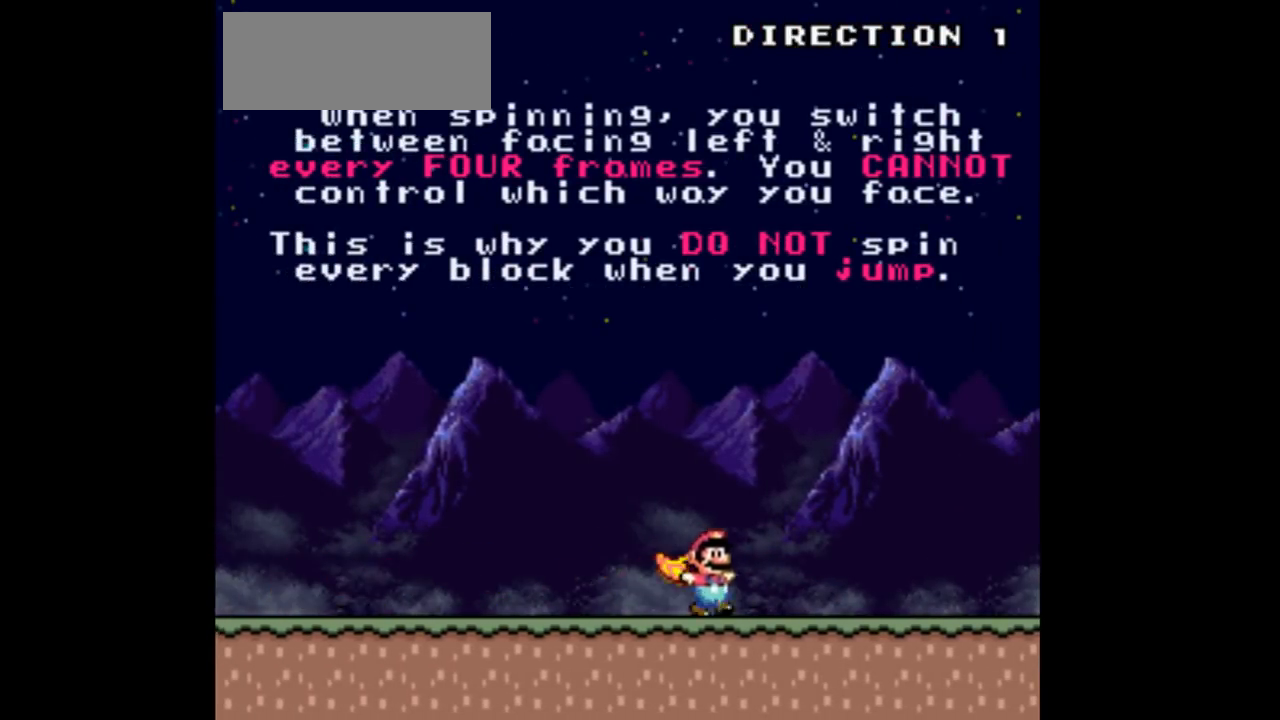
{"buttons": ["B", "DPAD_RIGHT"], "events": [[100, "DPAD_LEFT", "down"], [100, "DPAD_RIGHT", "up"], [300, "DPAD_LEFT", "up"], [367, "DPAD_RIGHT", "down"]]}
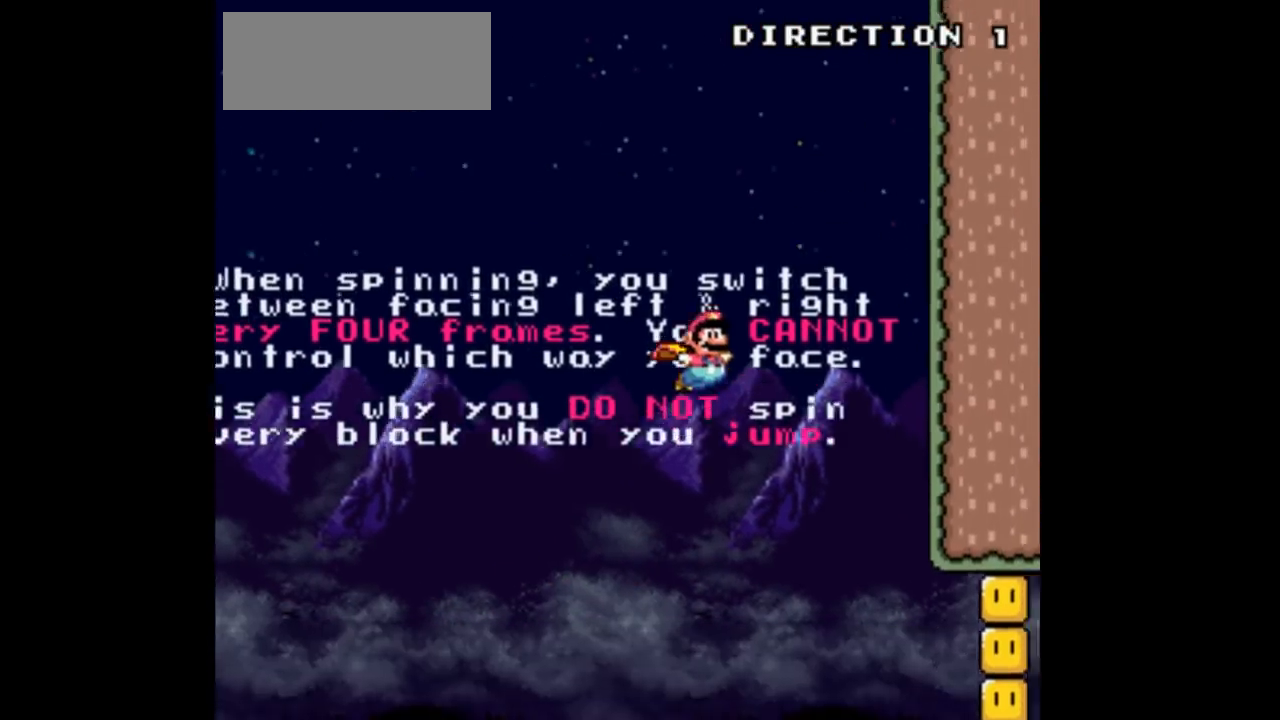
{"buttons": ["B", "DPAD_LEFT"], "events": [[133, "DPAD_LEFT", "down"], [133, "DPAD_RIGHT", "up"]]}
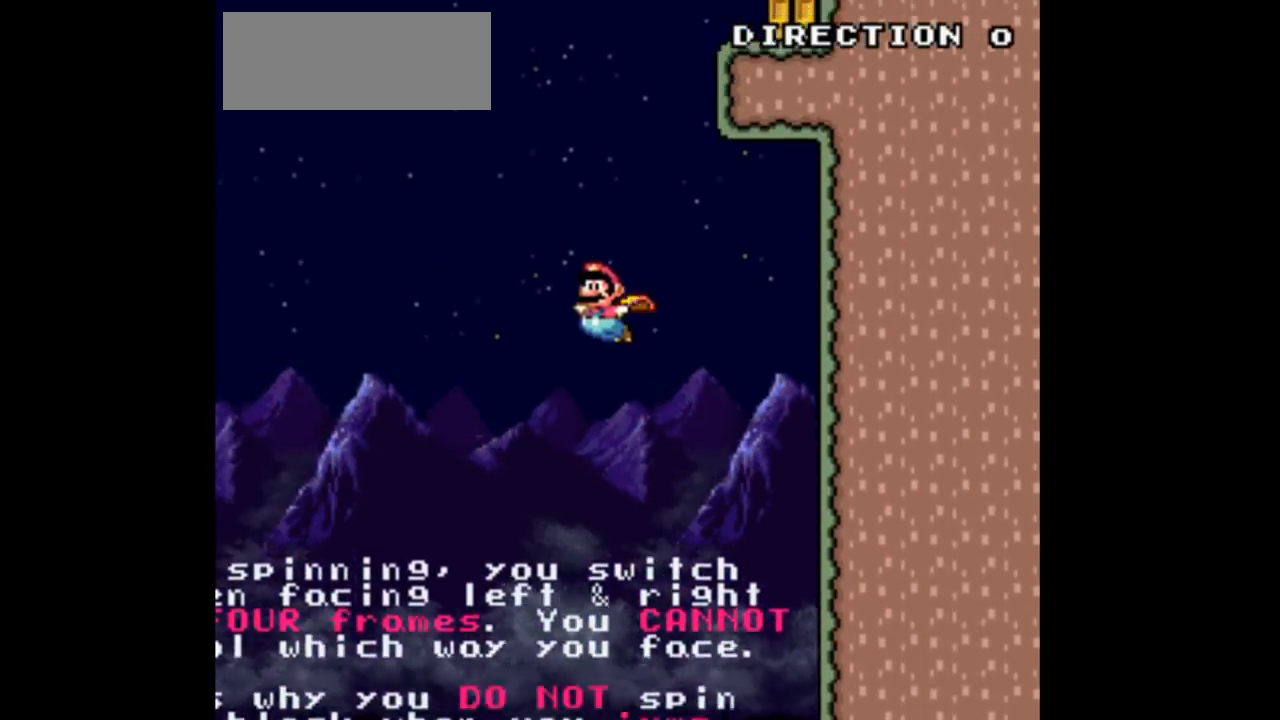
{"buttons": ["B", "DPAD_RIGHT"], "events": [[300, "DPAD_LEFT", "up"], [300, "DPAD_RIGHT", "down"]]}
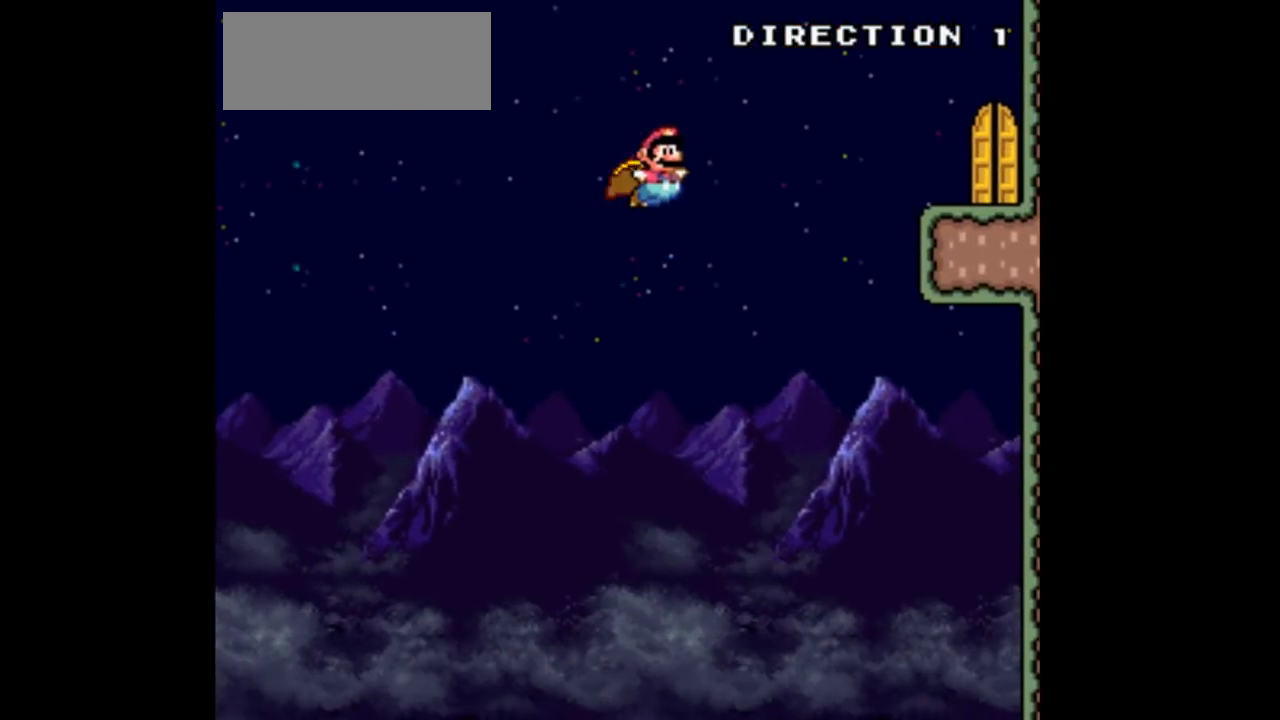
{"buttons": ["DPAD_RIGHT"], "events": [[500, "B", "up"]]}
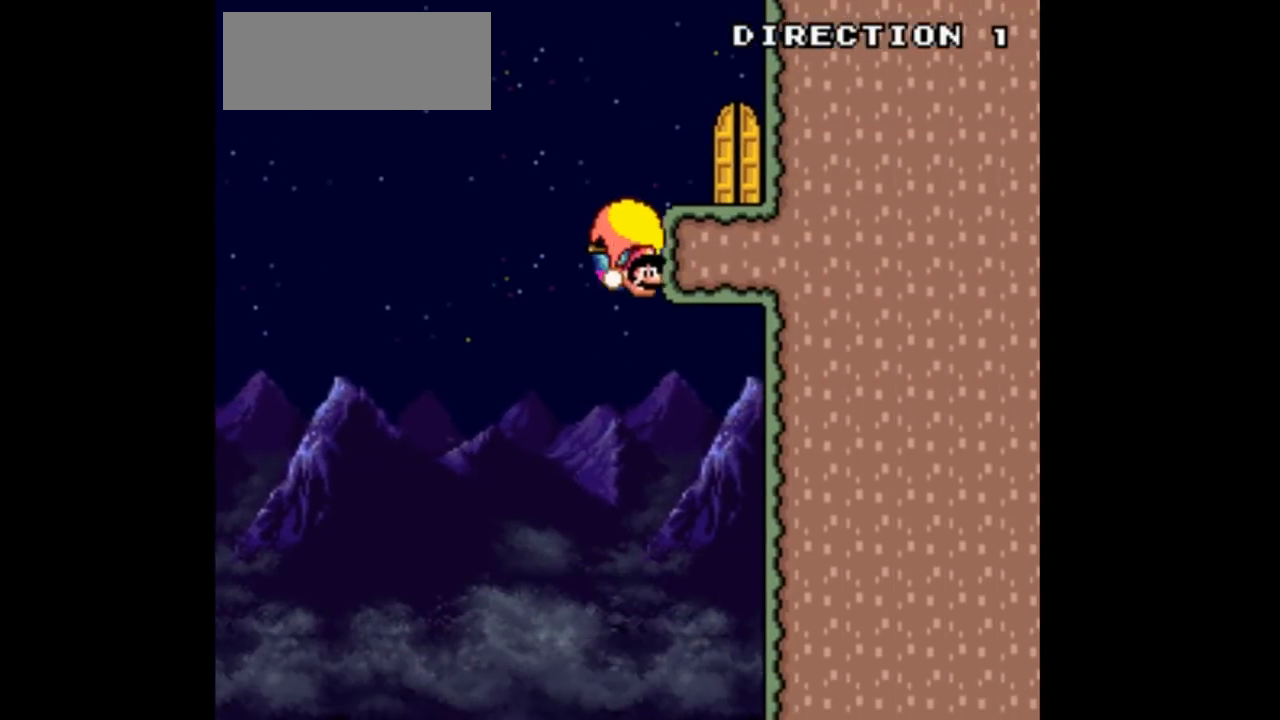
{"buttons": ["DPAD_LEFT"], "events": [[33, "DPAD_LEFT", "down"], [33, "DPAD_RIGHT", "up"]]}
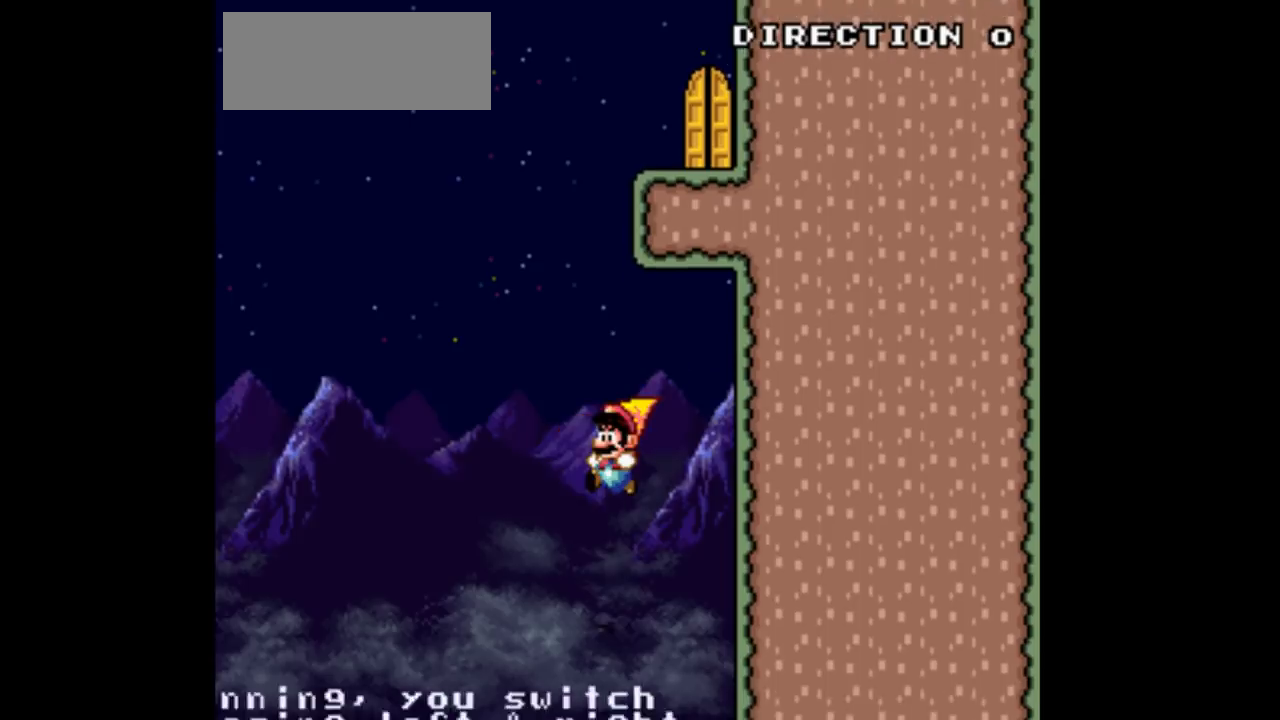
{"buttons": ["DPAD_LEFT"], "events": []}
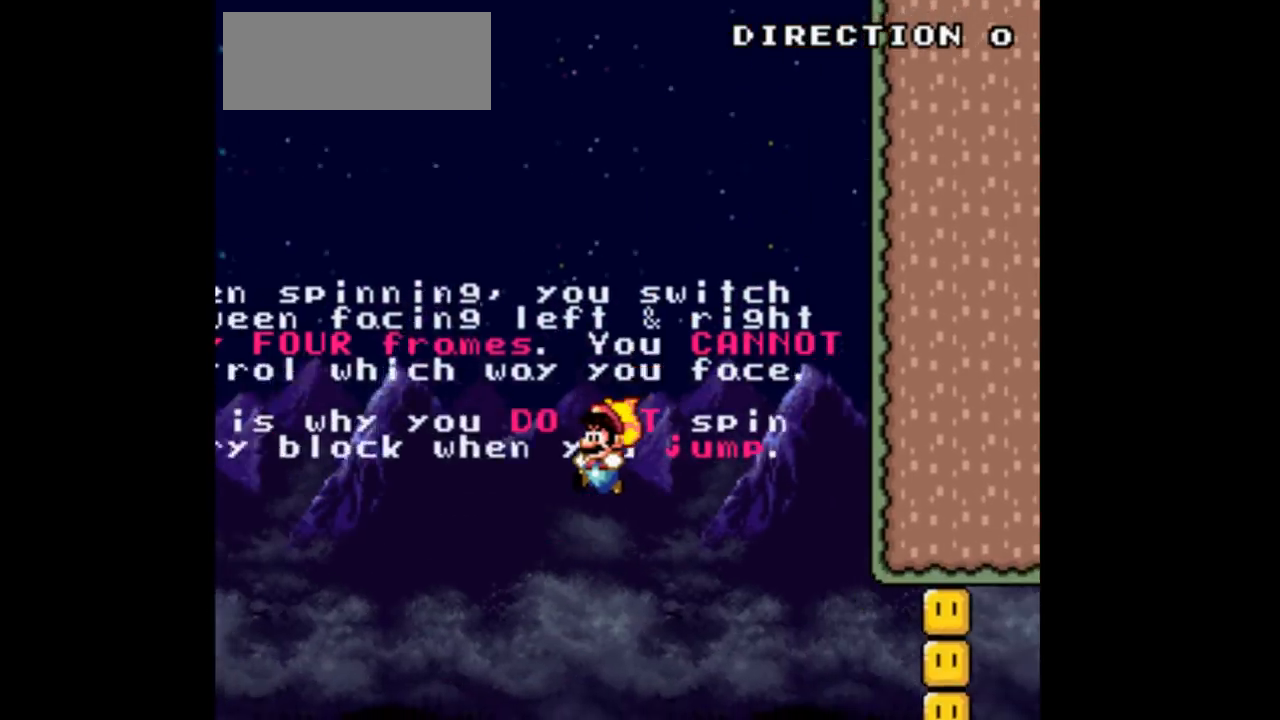
{"buttons": ["DPAD_LEFT"], "events": []}
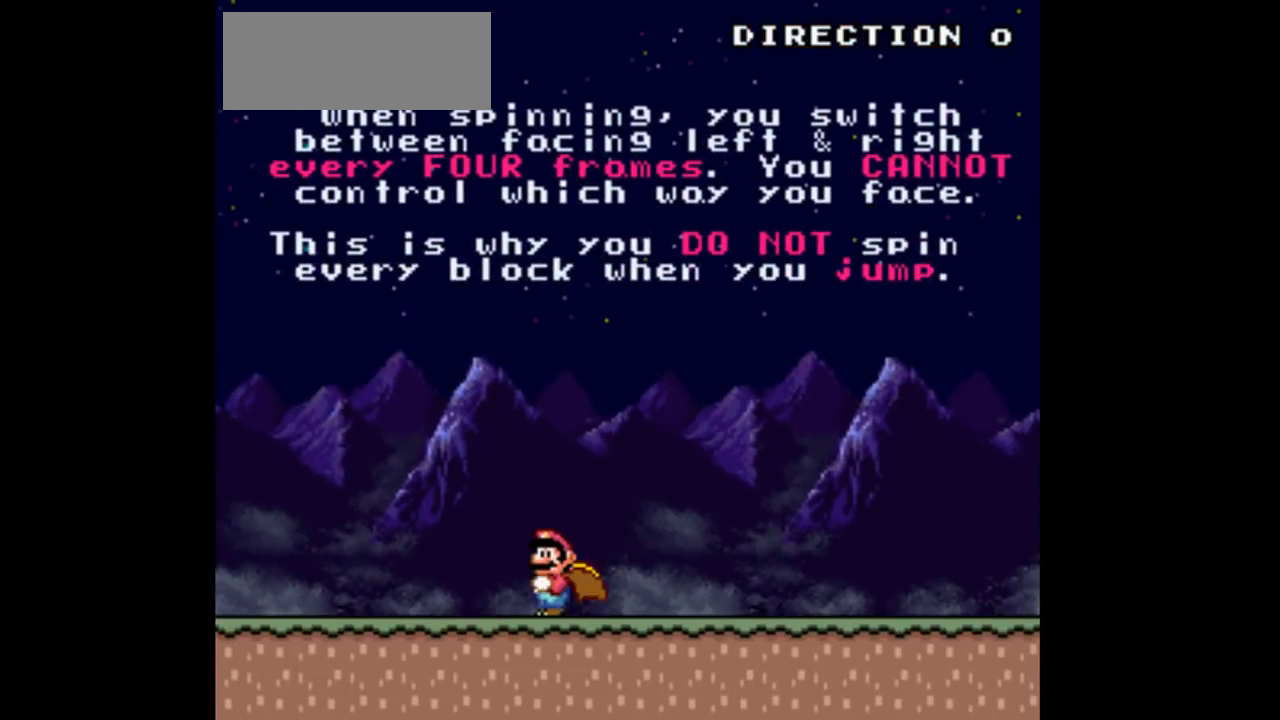
{"buttons": ["DPAD_RIGHT"], "events": [[467, "DPAD_LEFT", "up"], [467, "DPAD_RIGHT", "down"]]}
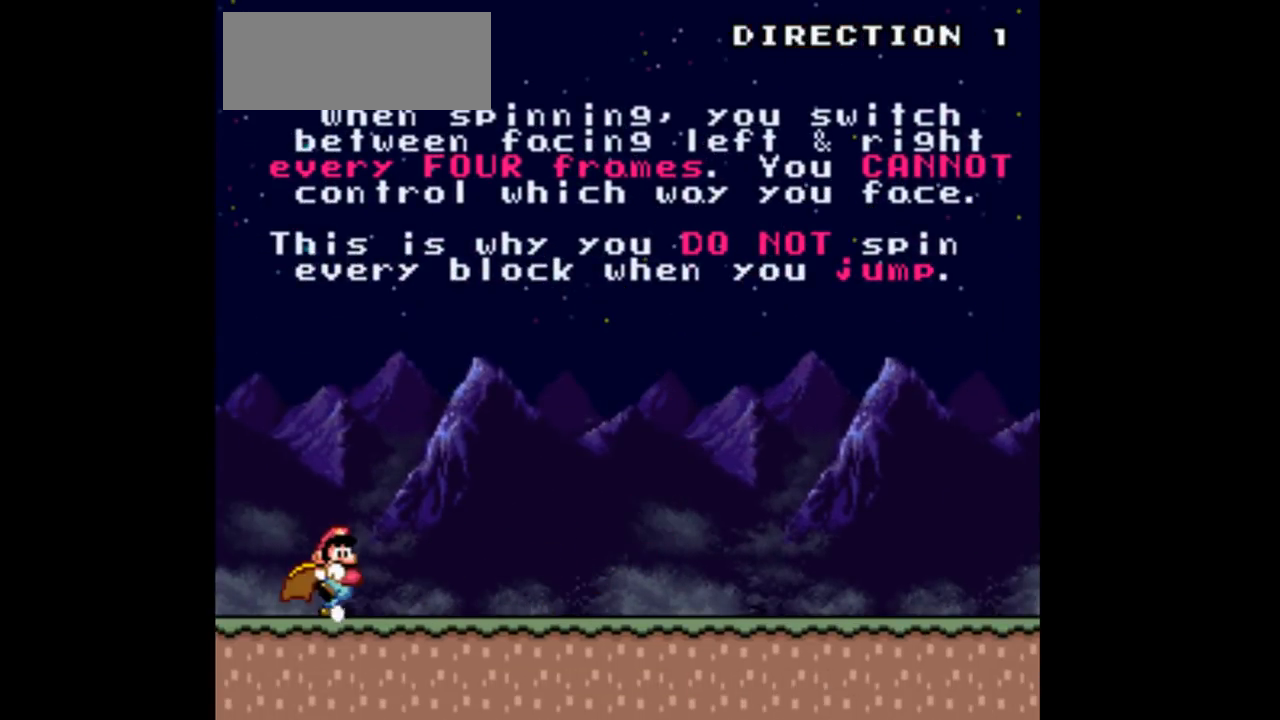
{"buttons": ["DPAD_RIGHT"], "events": []}
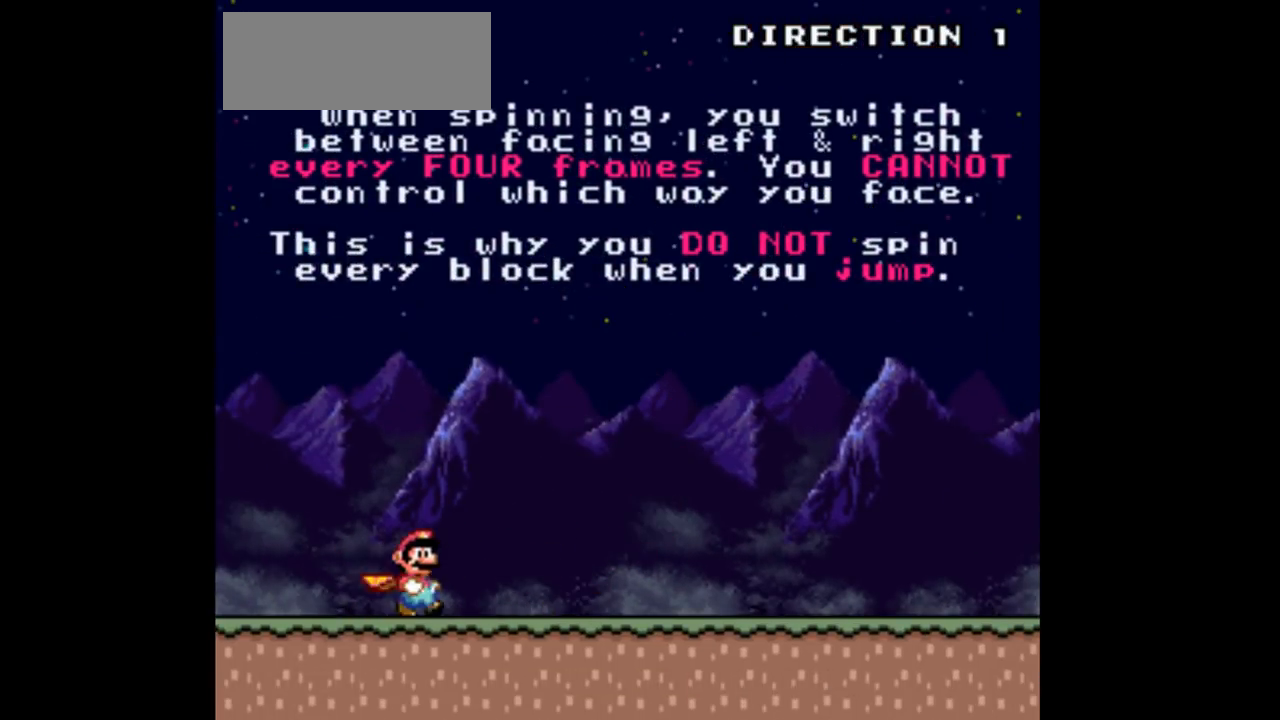
{"buttons": ["DPAD_RIGHT"], "events": []}
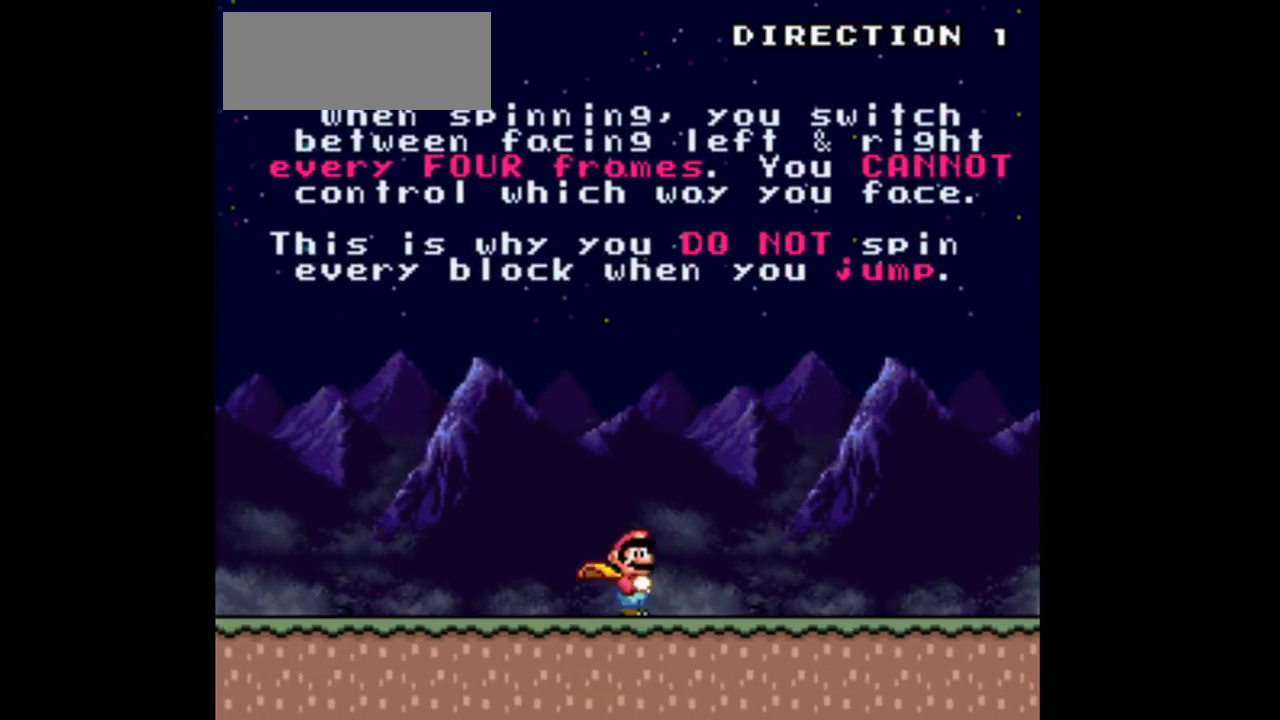
{"buttons": ["B", "DPAD_LEFT"], "events": [[367, "B", "down"], [400, "DPAD_LEFT", "down"], [400, "DPAD_RIGHT", "up"]]}
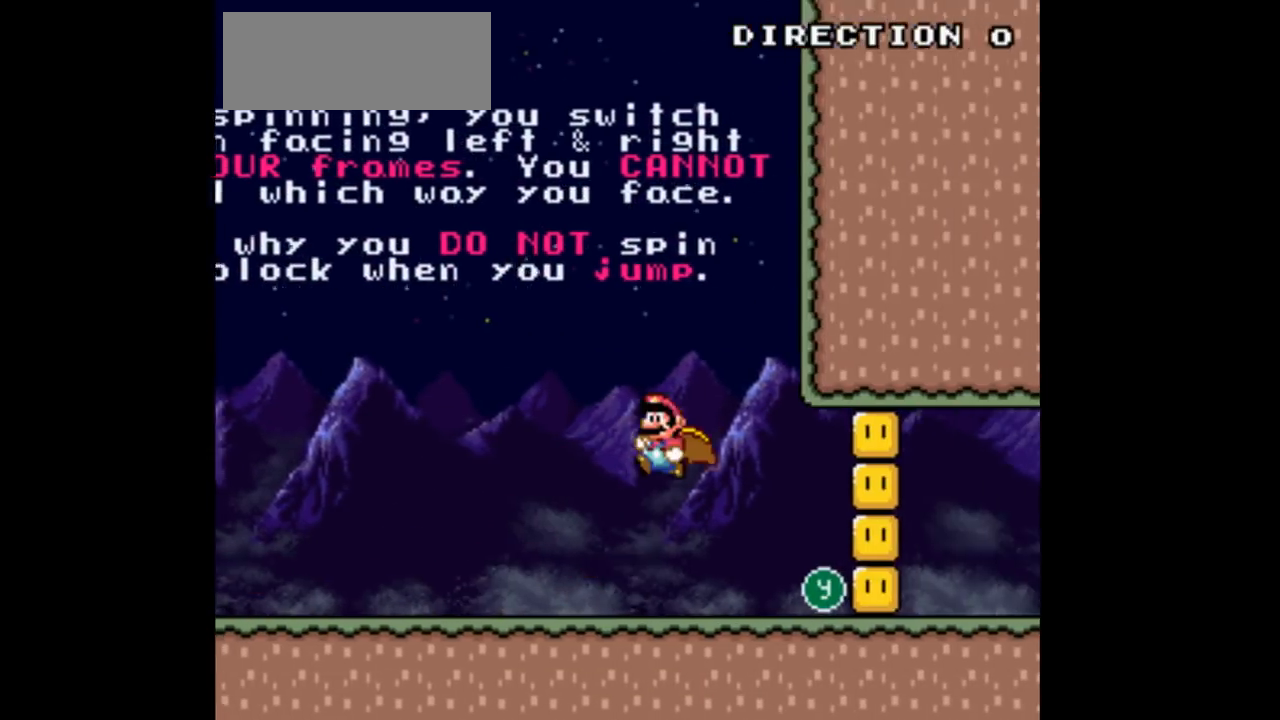
{"buttons": ["B", "DPAD_LEFT"], "events": []}
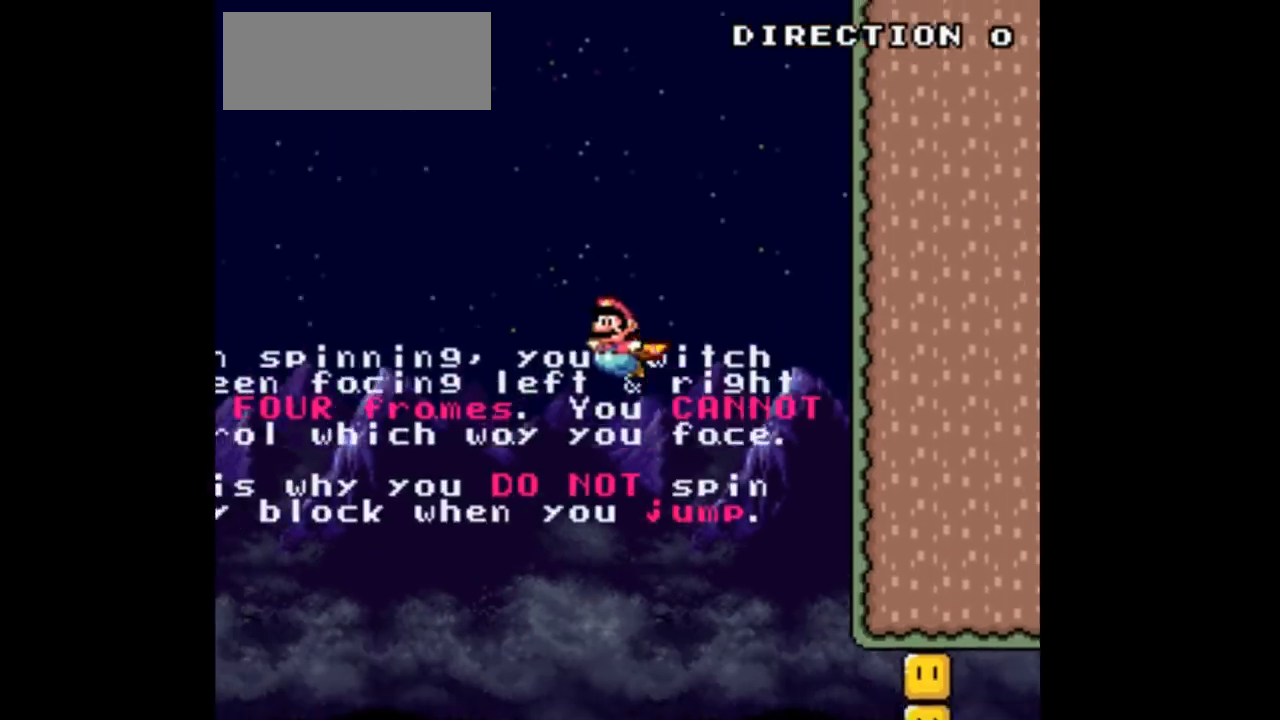
{"buttons": ["B", "DPAD_RIGHT"], "events": [[367, "DPAD_LEFT", "up"], [367, "DPAD_RIGHT", "down"]]}
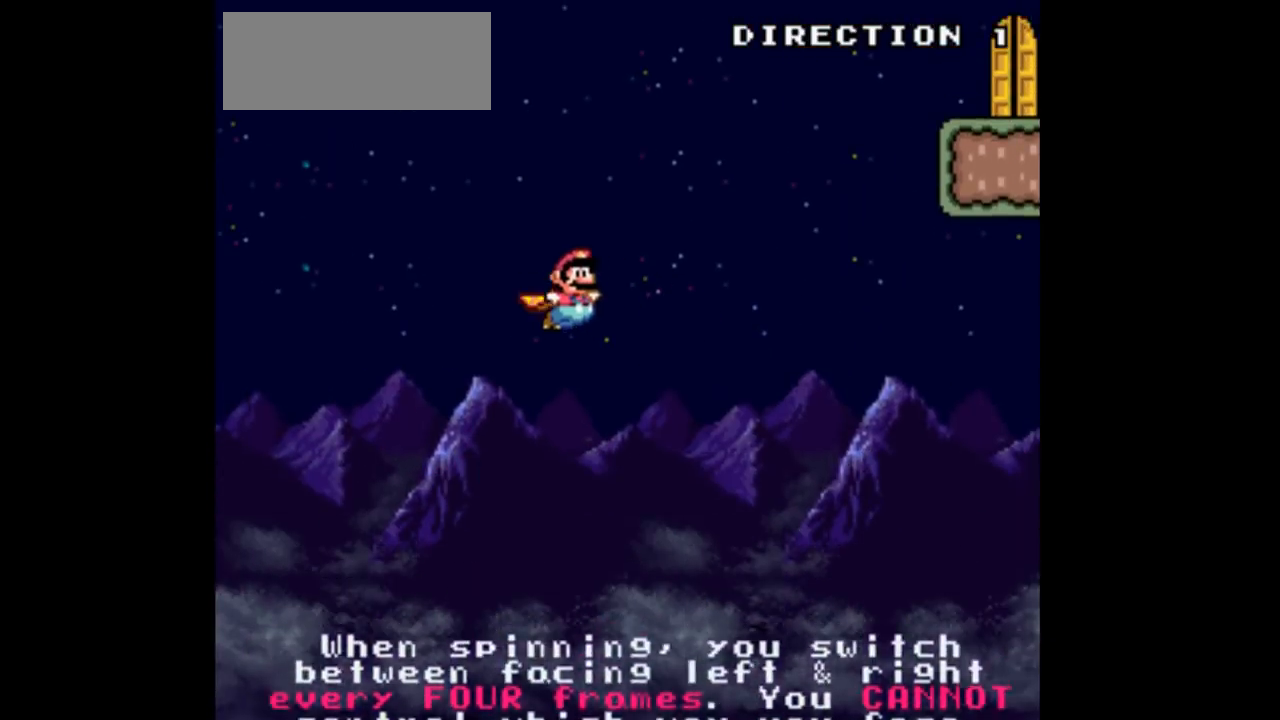
{"buttons": ["B"], "events": [[33, "DPAD_RIGHT", "up"], [300, "DPAD_RIGHT", "down"], [400, "DPAD_RIGHT", "up"]]}